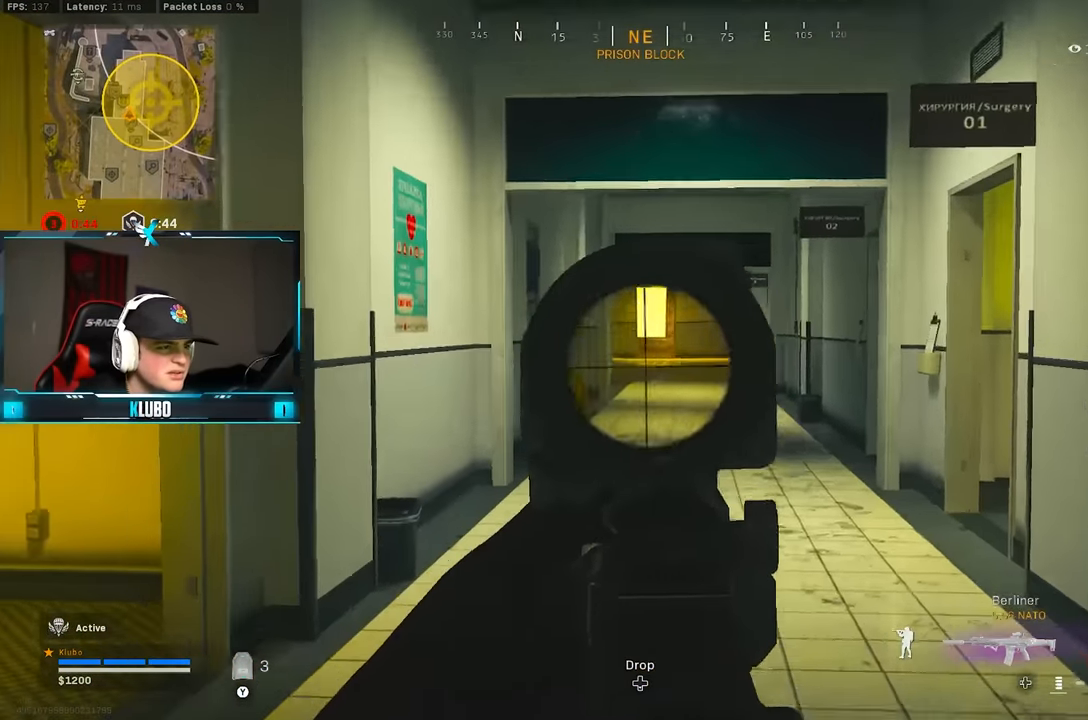
Gameplay with a controller (Xbox layout); each line is a JSON object with the inputs held at the frame after it (dt_ms = milliseconds from this image to that frame). "button_events" lists button changes between this image and that frame as [ms after this image, input, new state], when the widget could be followed in between (sticks are given only as held states). Not read: Z.
{"dt_ms": 500, "buttons": [], "left_stick": "up", "right_stick": "center", "button_events": [[33, "L3", "down"], [33, "Y", "down"], [117, "Y", "up"], [167, "L3", "up"]]}
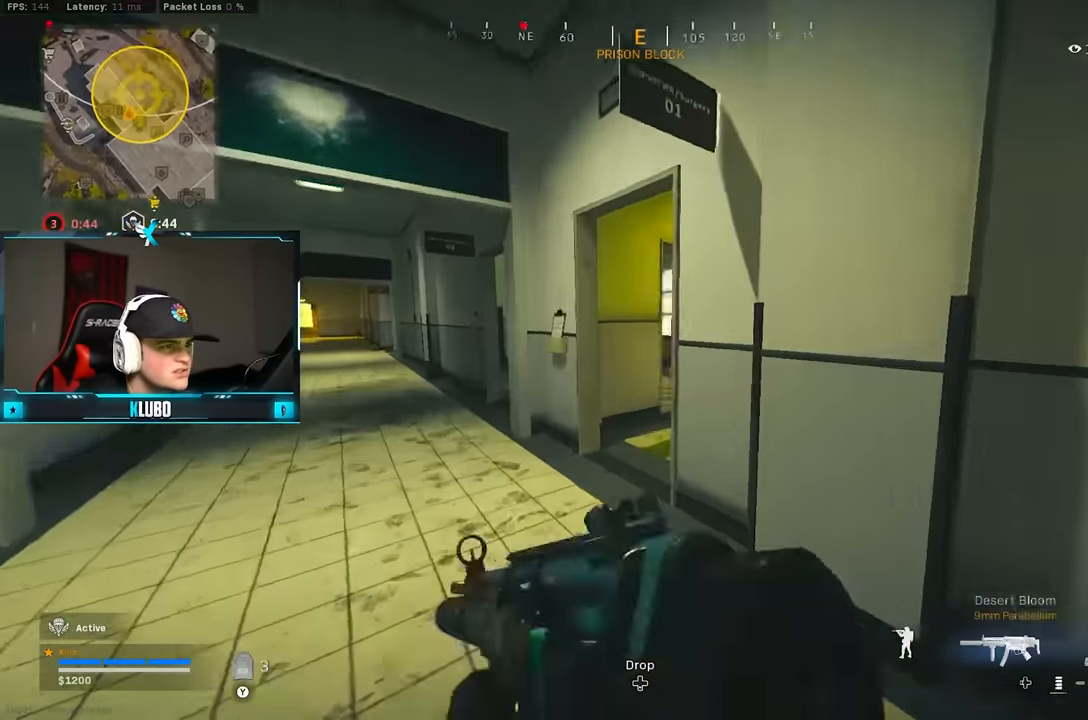
{"dt_ms": 500, "buttons": [], "left_stick": "up", "right_stick": "left", "button_events": []}
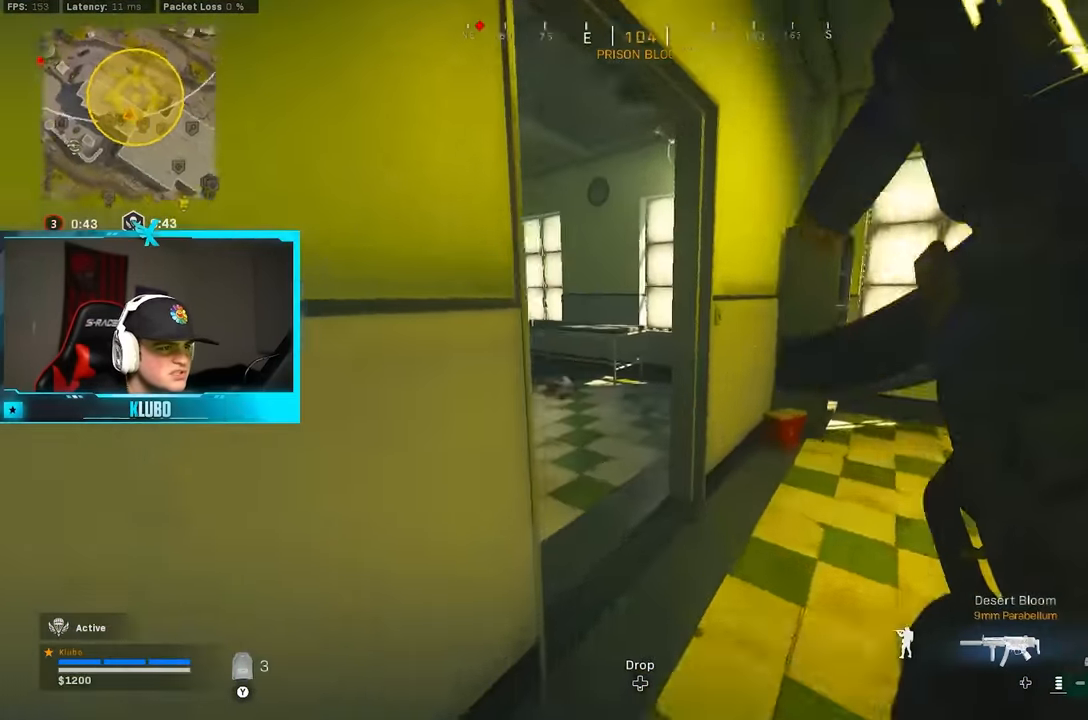
{"dt_ms": 500, "buttons": [], "left_stick": "up", "right_stick": "center", "button_events": [[233, "Y", "down"], [300, "Y", "up"], [367, "Y", "down"], [433, "Y", "up"]]}
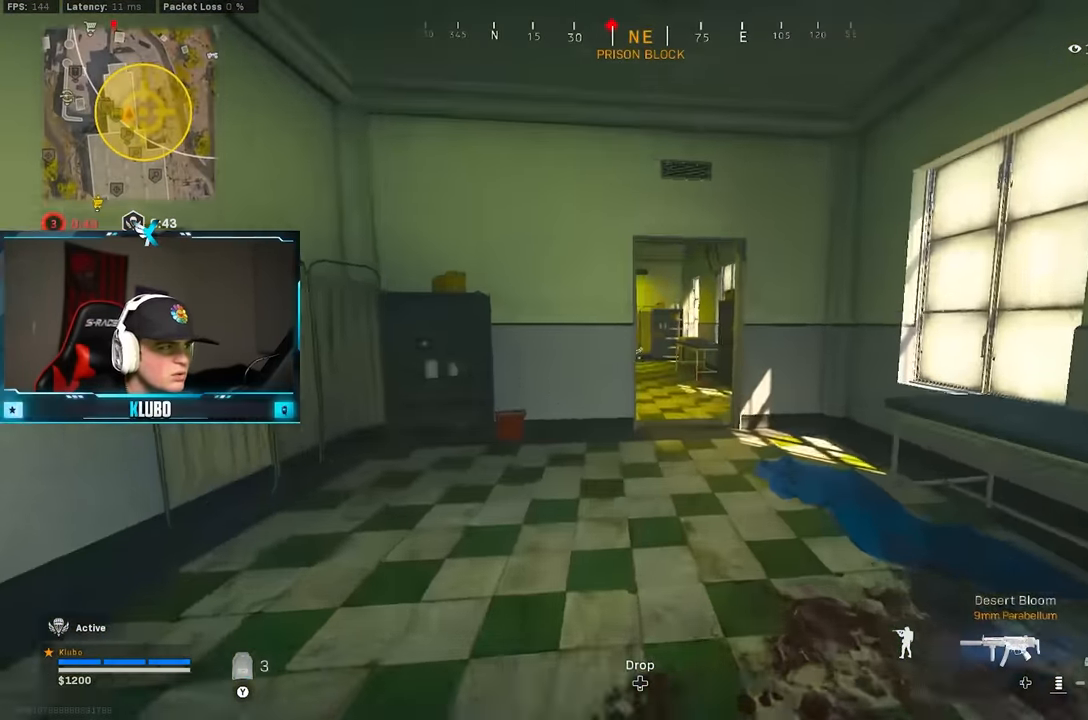
{"dt_ms": 500, "buttons": [], "left_stick": "up", "right_stick": "center", "button_events": [[17, "Y", "down"], [100, "Y", "up"], [150, "Y", "down"], [250, "Y", "up"], [300, "B", "down"], [466, "B", "up"]]}
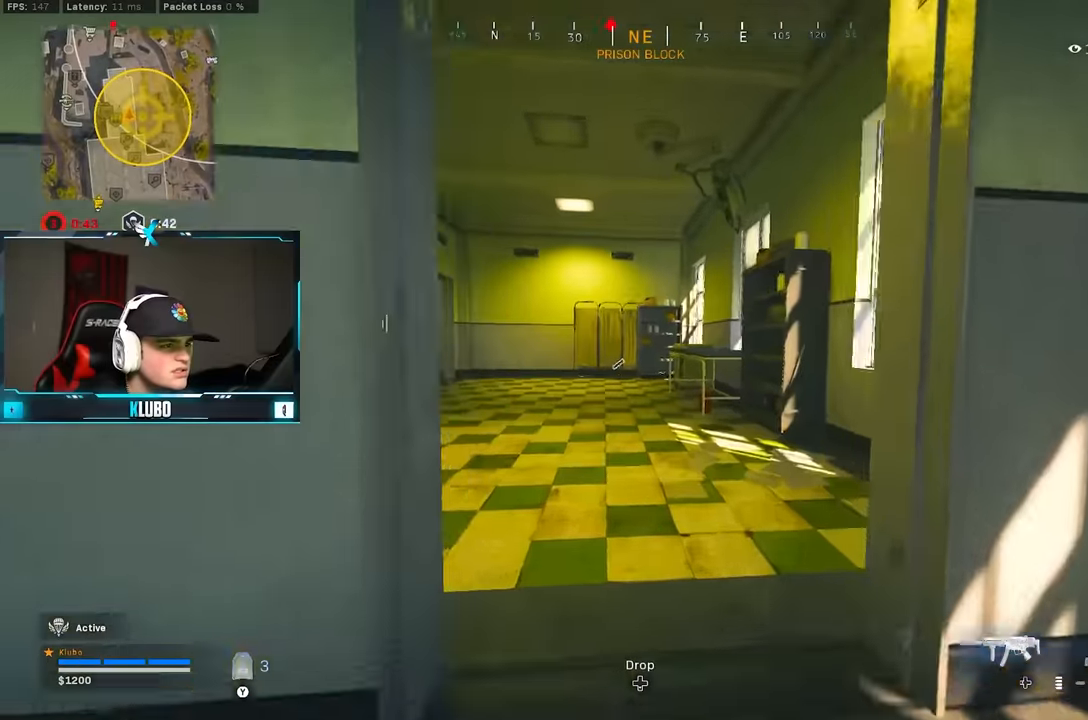
{"dt_ms": 500, "buttons": [], "left_stick": "up", "right_stick": "center", "button_events": [[33, "B", "down"], [116, "A", "down"], [166, "B", "up"], [283, "A", "up"], [283, "L3", "down"], [383, "L3", "up"], [383, "Y", "down"], [450, "Y", "up"]]}
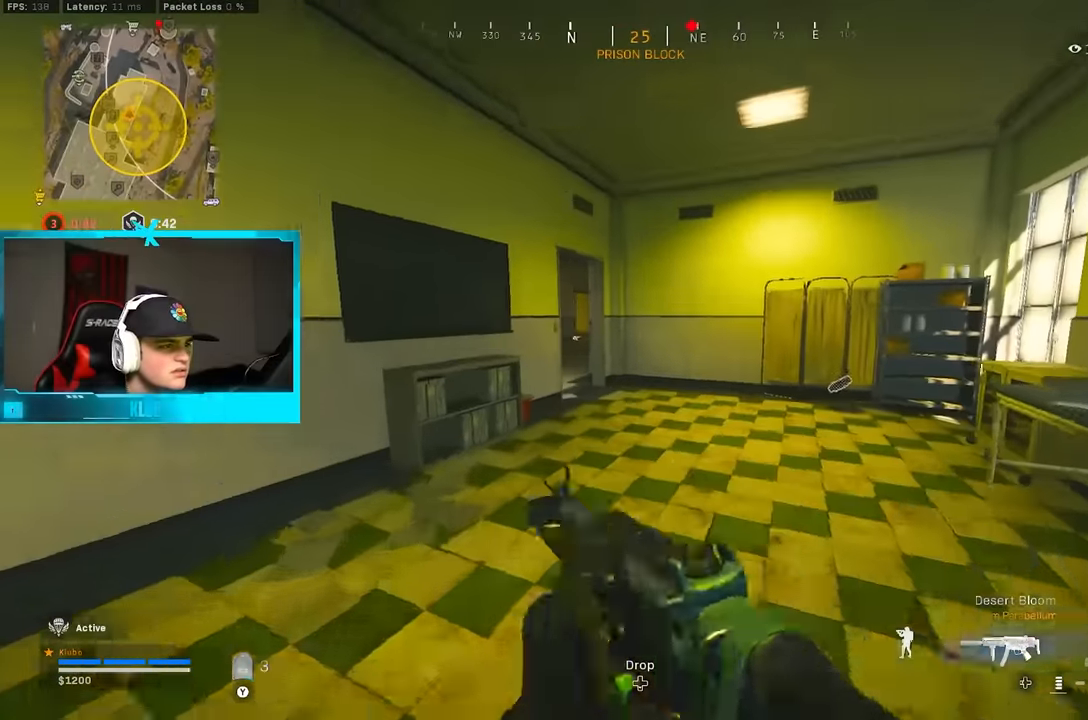
{"dt_ms": 1000, "buttons": [], "left_stick": "up", "right_stick": "right", "button_events": [[33, "Y", "down"], [66, "Y", "up"], [166, "Y", "down"], [216, "Y", "up"], [300, "Y", "down"], [333, "B", "down"], [366, "Y", "up"], [466, "B", "up"], [533, "B", "down"], [633, "A", "down"], [683, "B", "up"], [750, "L3", "down"], [800, "A", "up"], [866, "L3", "up"]]}
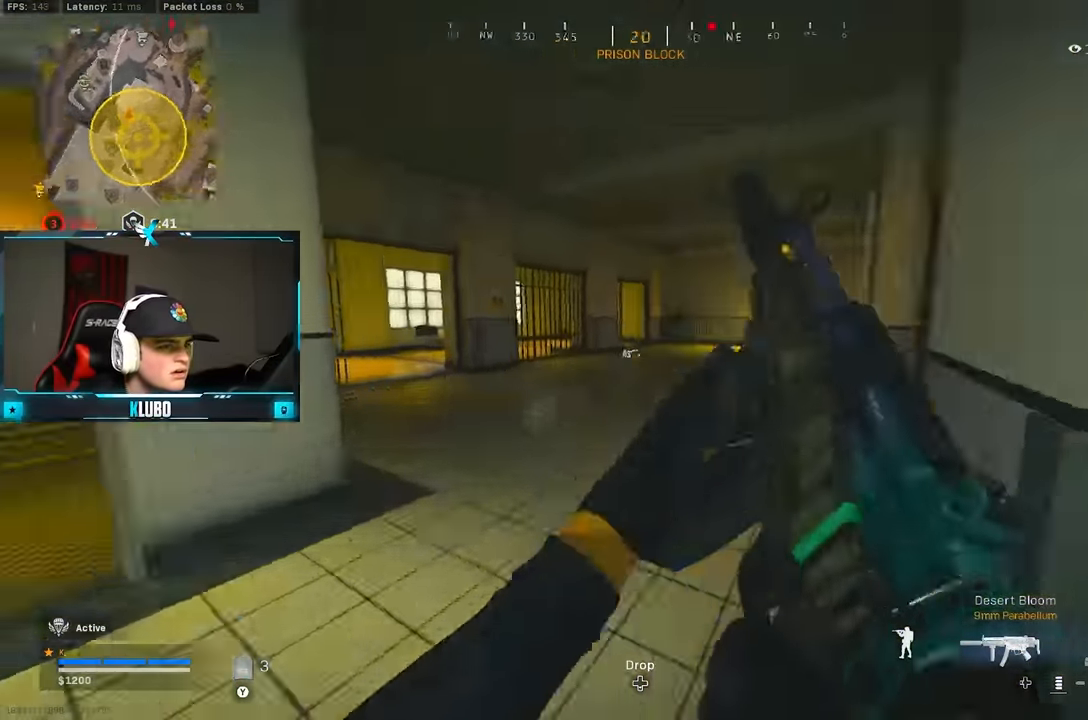
{"dt_ms": 500, "buttons": ["B"], "left_stick": "up", "right_stick": "center", "button_events": [[500, "B", "down"]]}
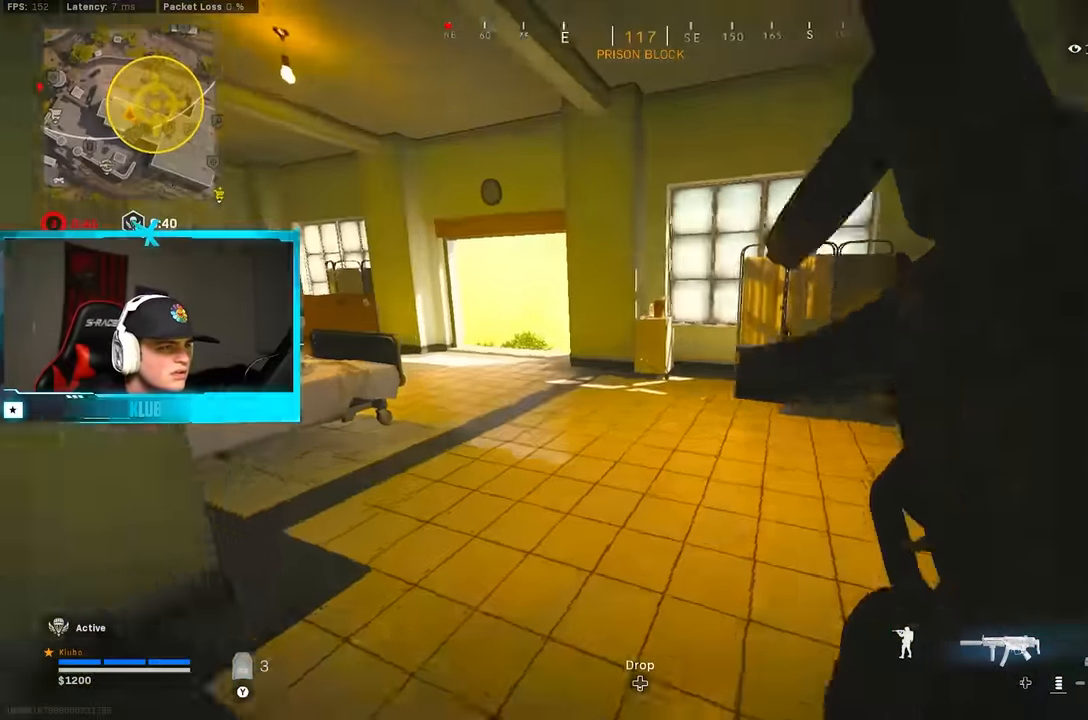
{"dt_ms": 500, "buttons": ["L2", "R2"], "left_stick": "right", "right_stick": "center", "button_events": [[150, "B", "up"], [200, "B", "down"], [233, "A", "down"], [316, "B", "up"], [400, "R2", "down"], [433, "A", "up"], [433, "L2", "down"]]}
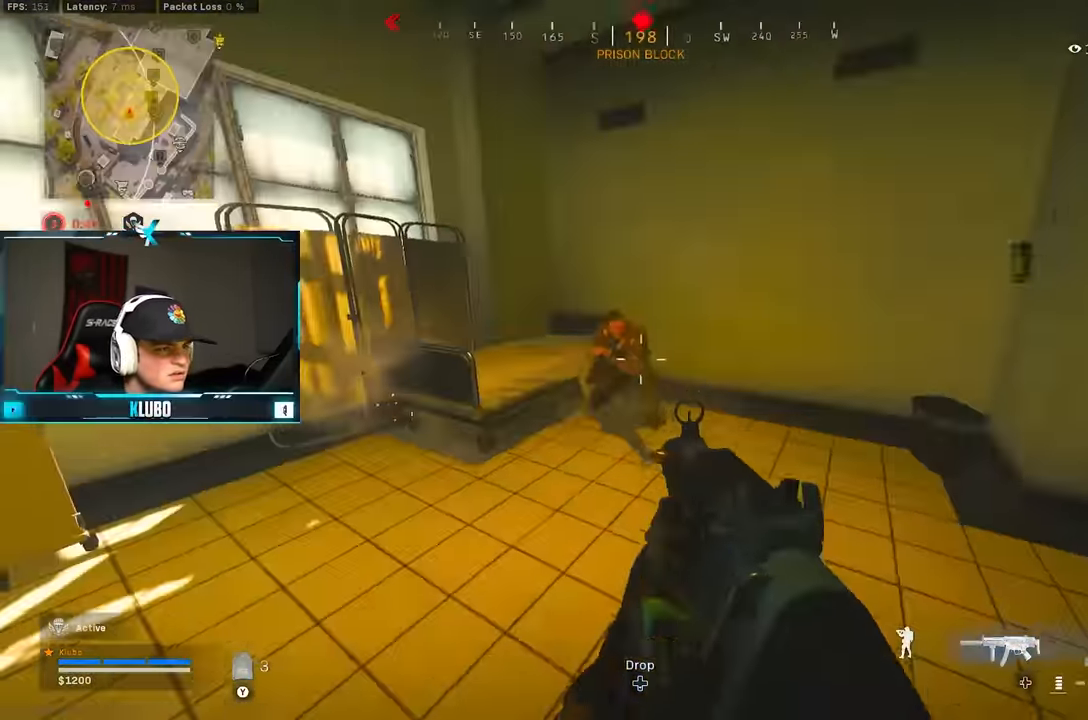
{"dt_ms": 500, "buttons": ["R2"], "left_stick": "down-left", "right_stick": "center", "button_events": [[150, "L2", "up"], [383, "B", "down"], [483, "B", "up"]]}
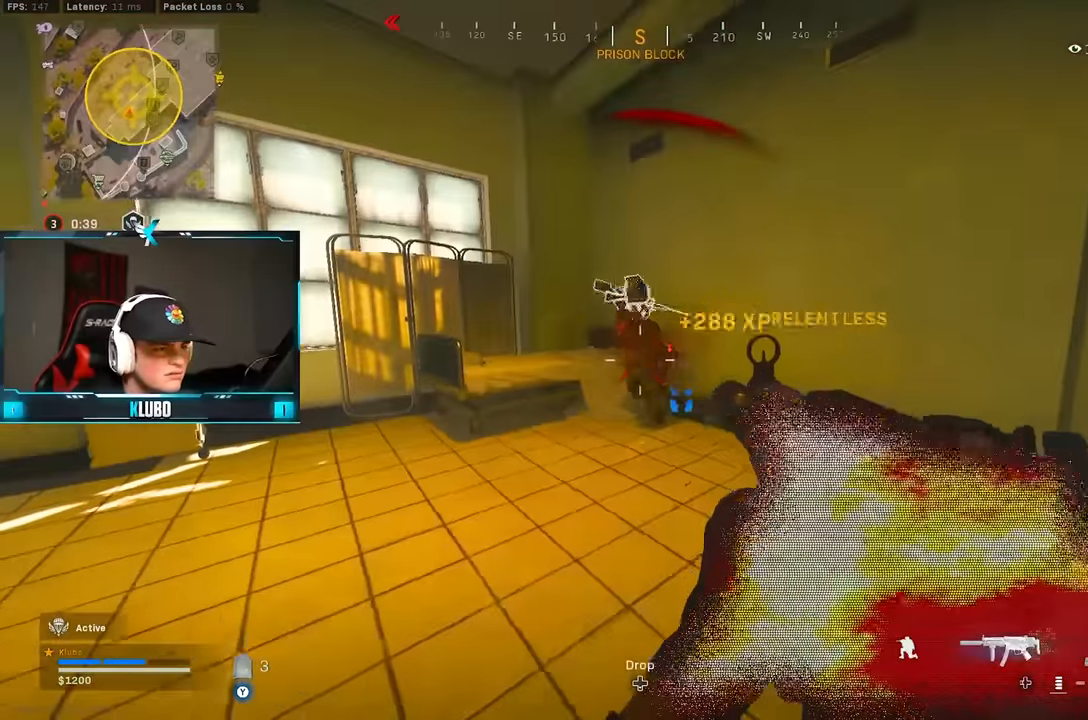
{"dt_ms": 500, "buttons": [], "left_stick": "center", "right_stick": "center", "button_events": [[50, "B", "down"], [150, "B", "up"], [300, "R2", "up"]]}
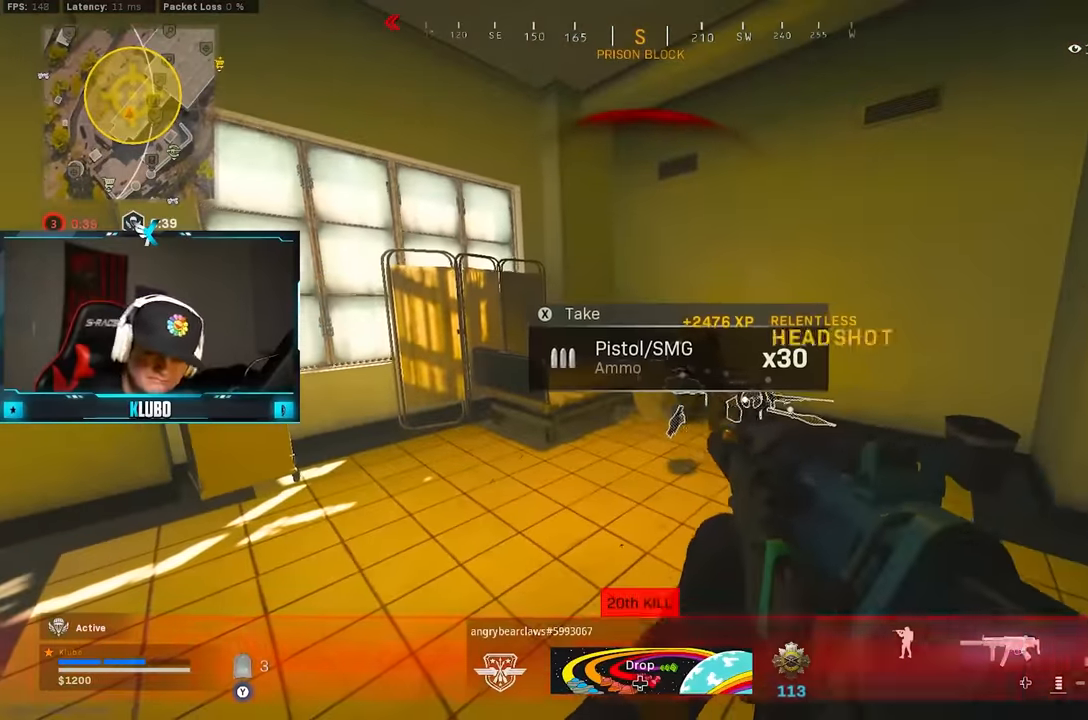
{"dt_ms": 500, "buttons": [], "left_stick": "down-left", "right_stick": "center", "button_events": []}
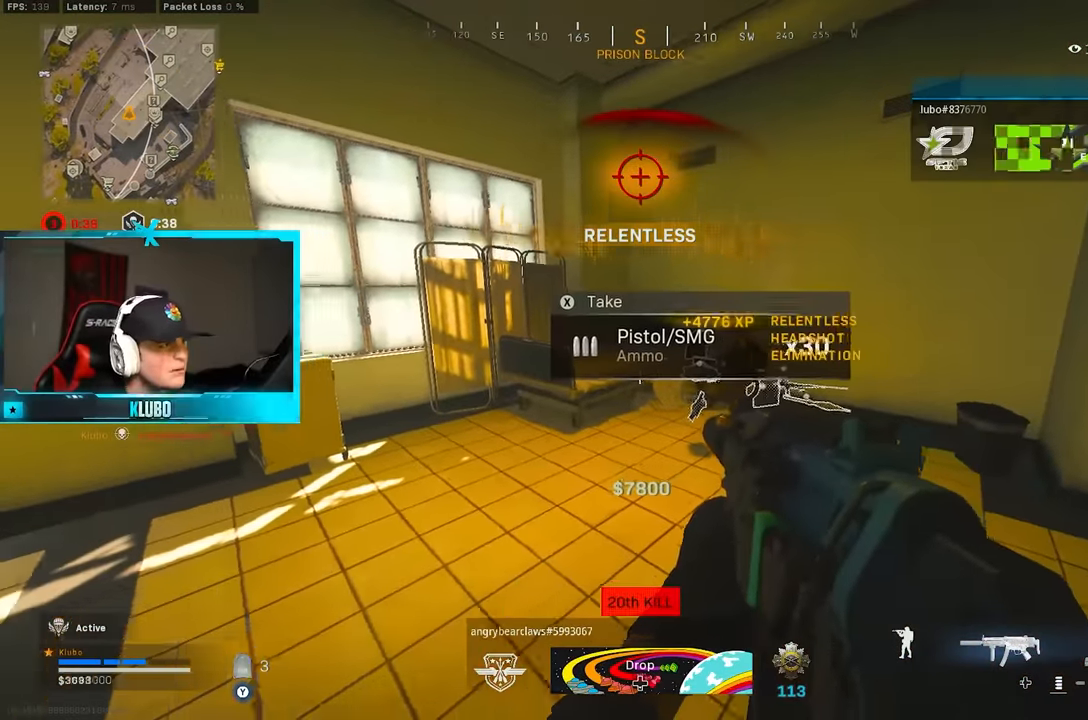
{"dt_ms": 500, "buttons": [], "left_stick": "right", "right_stick": "center", "button_events": [[233, "Y", "down"], [316, "Y", "up"], [366, "Y", "down"], [466, "Y", "up"]]}
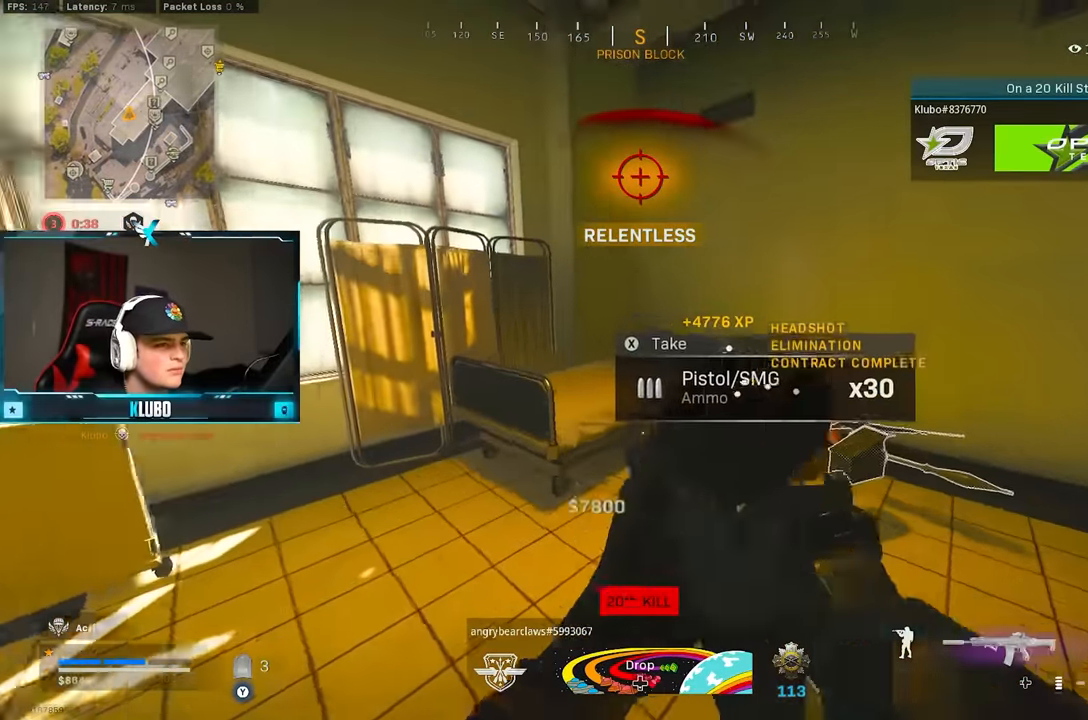
{"dt_ms": 500, "buttons": [], "left_stick": "right", "right_stick": "left", "button_events": [[133, "Y", "down"], [183, "Y", "up"], [266, "Y", "down"], [333, "Y", "up"]]}